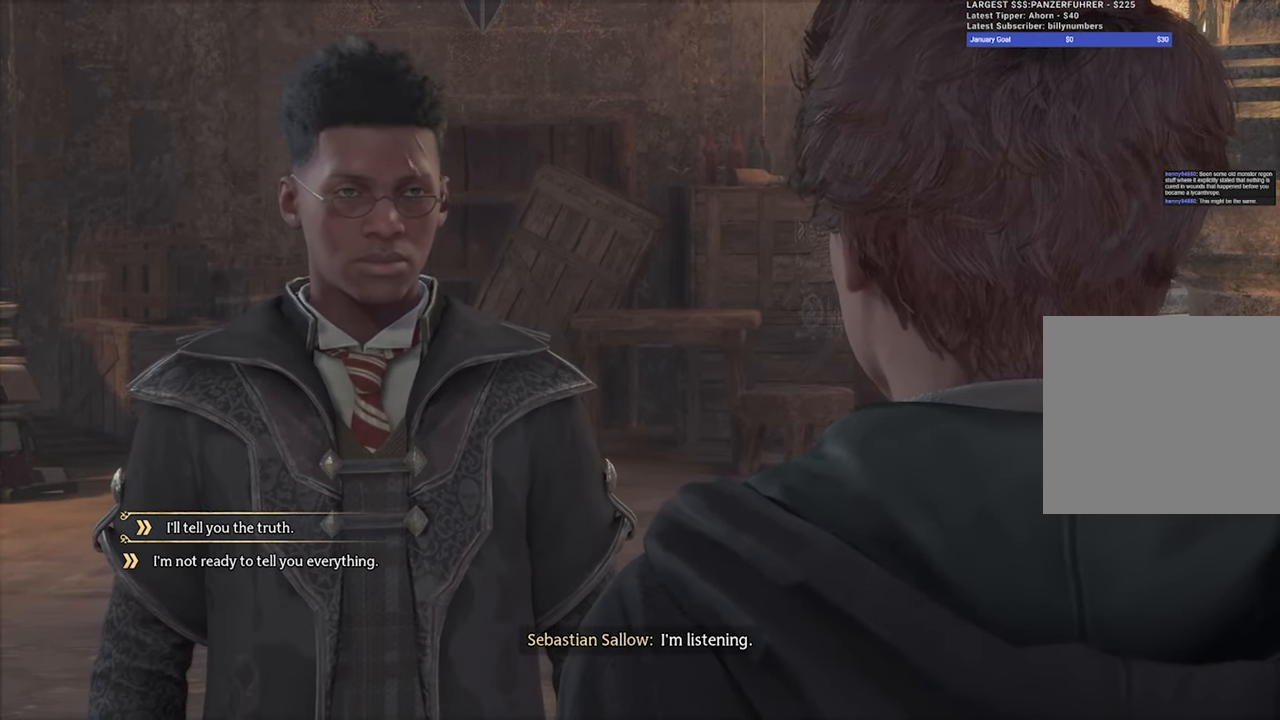
Gameplay with a controller (Xbox layout); each line is a JSON object with the inputs held at the frame after it. "events" lists button and stick changes between this image and that frame as [ms after this image, input, new state], when the widget could be followed in between.
{"buttons": [], "left_stick": "center", "right_stick": "center", "events": [[17, "A", "down"], [183, "A", "up"]]}
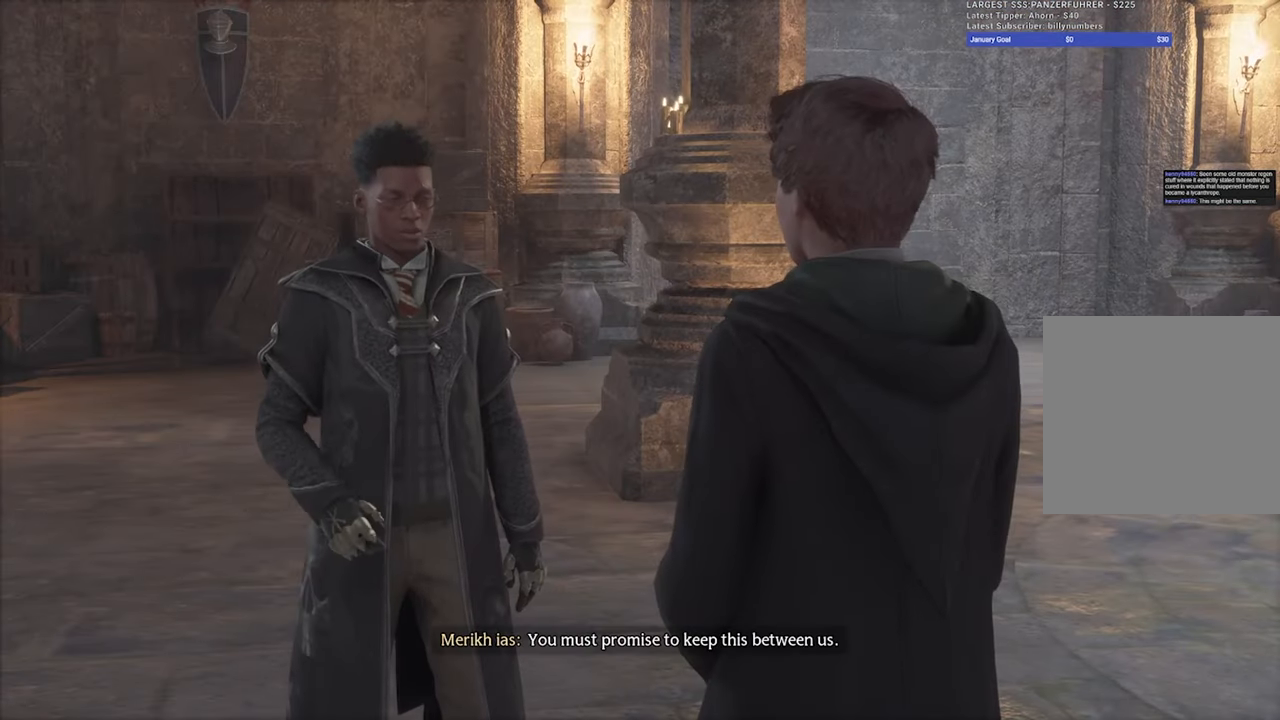
{"buttons": [], "left_stick": "center", "right_stick": "center", "events": []}
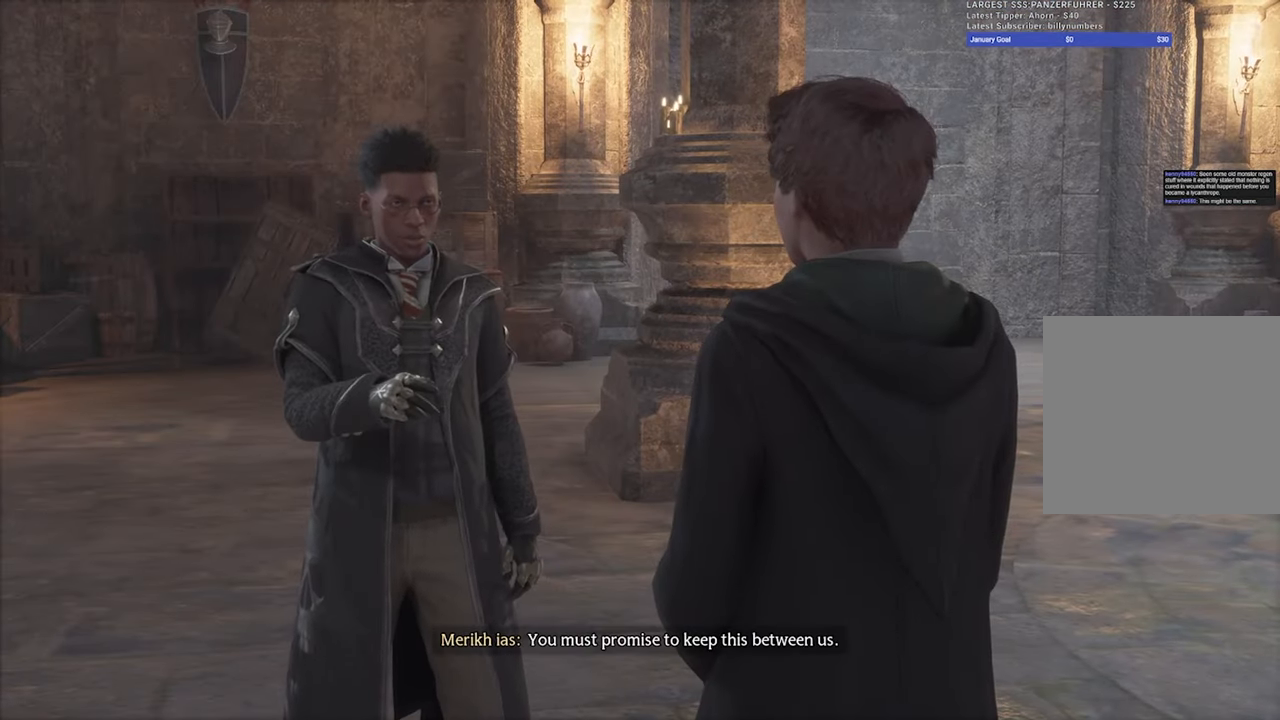
{"buttons": [], "left_stick": "center", "right_stick": "center", "events": []}
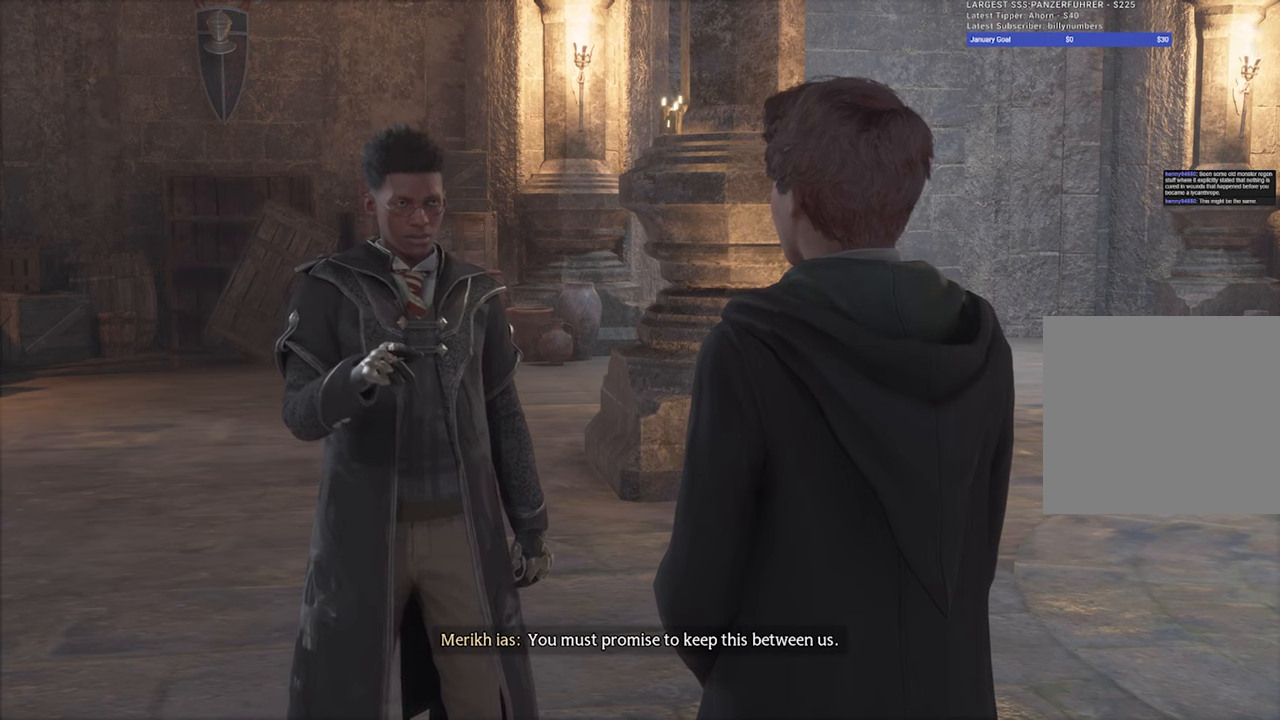
{"buttons": [], "left_stick": "center", "right_stick": "center", "events": []}
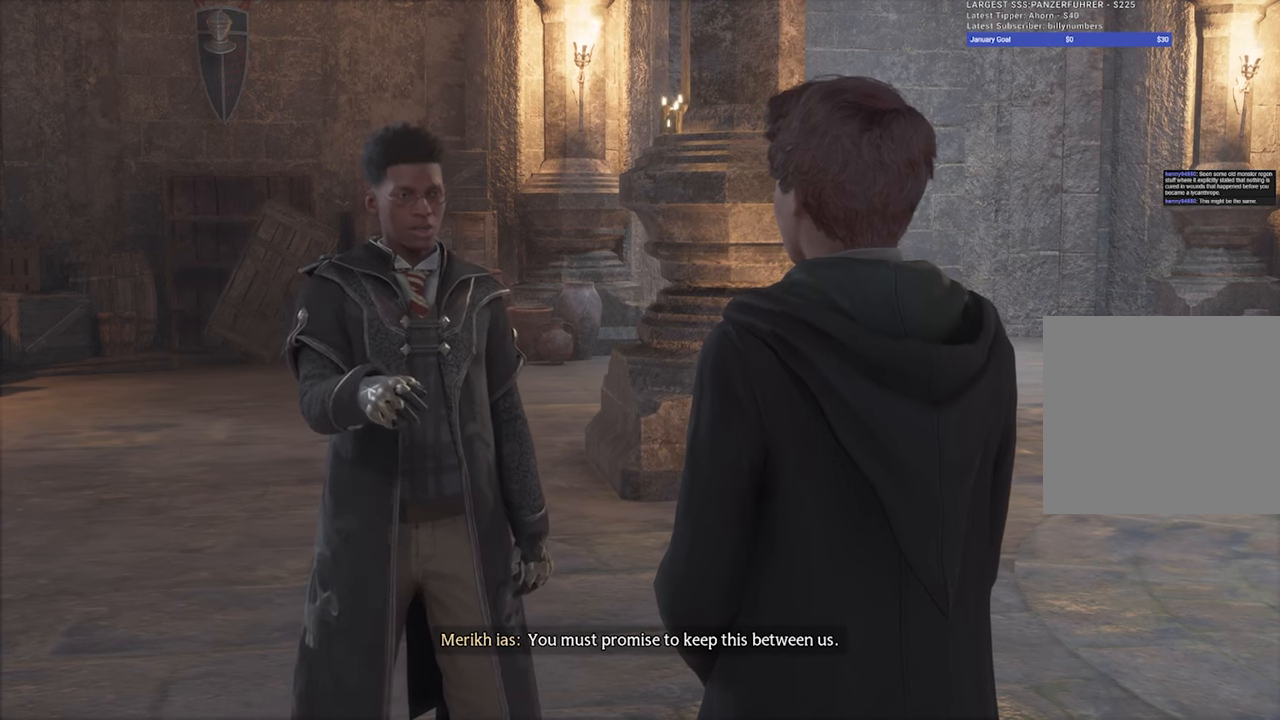
{"buttons": [], "left_stick": "center", "right_stick": "center", "events": []}
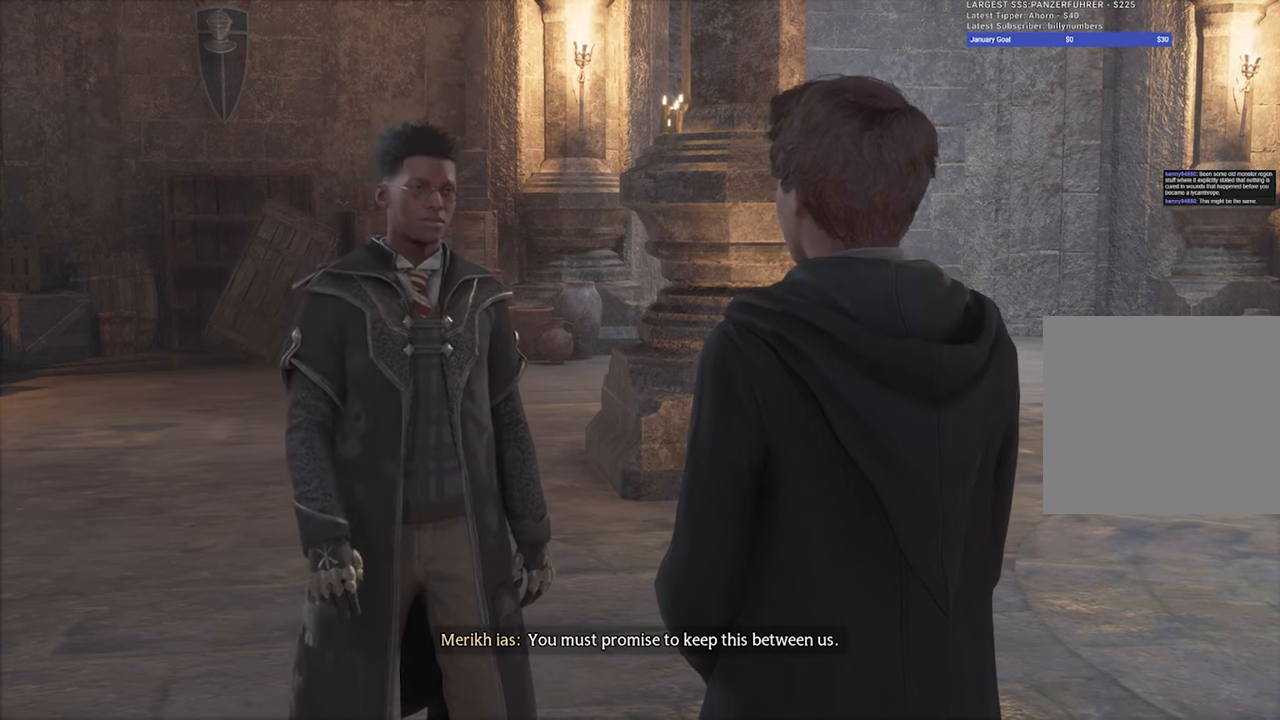
{"buttons": [], "left_stick": "center", "right_stick": "center", "events": [[117, "L1", "down"], [334, "L1", "up"]]}
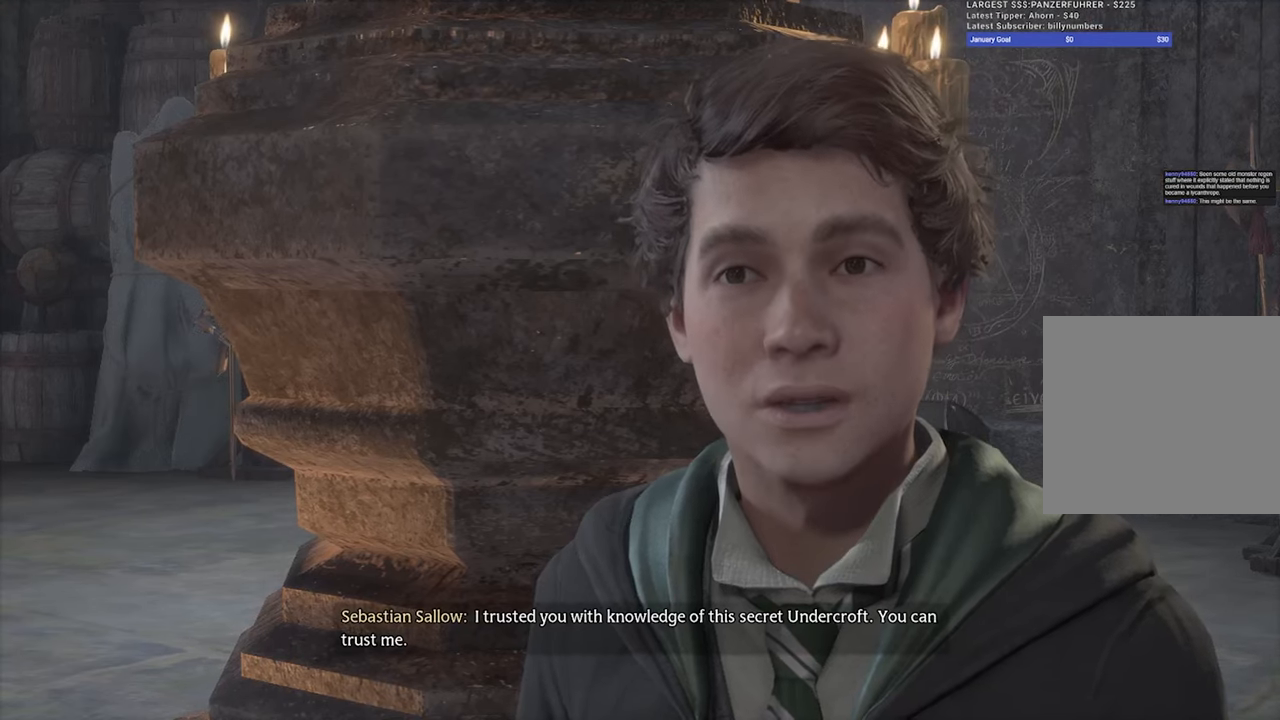
{"buttons": [], "left_stick": "up-right", "right_stick": "center", "events": [[367, "left_stick", "up-right"]]}
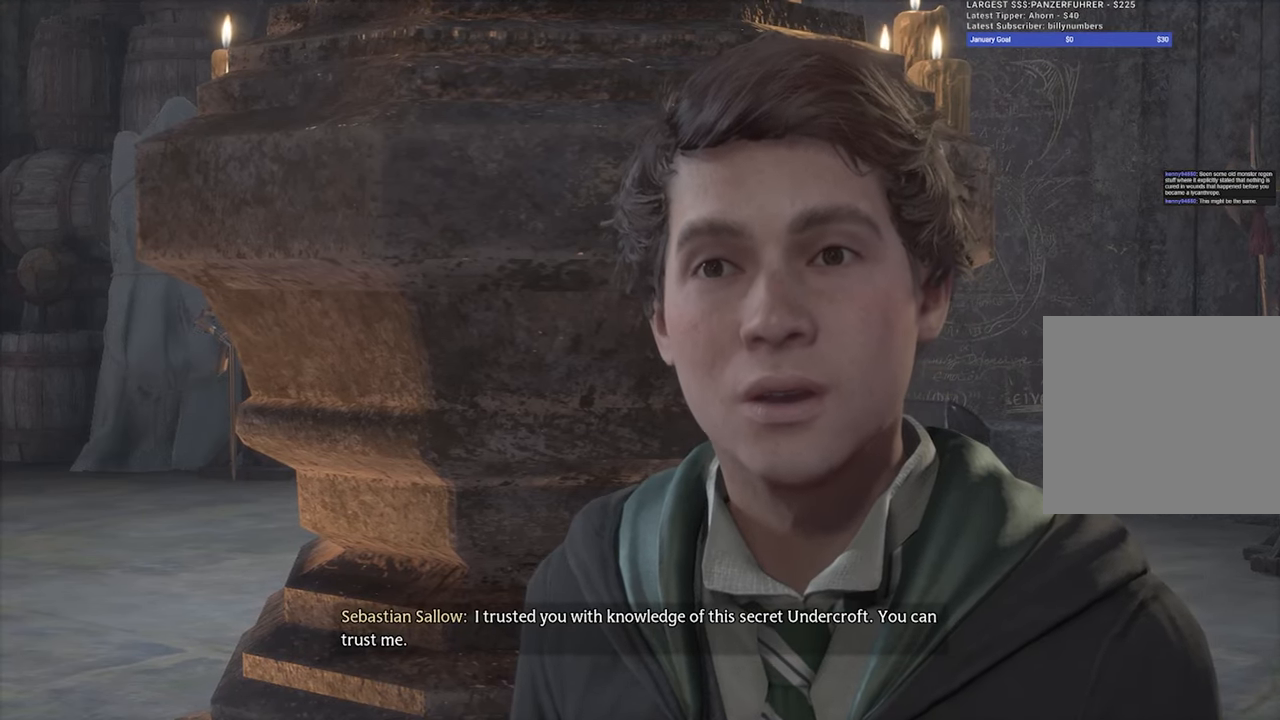
{"buttons": [], "left_stick": "center", "right_stick": "center", "events": [[17, "left_stick", "center"]]}